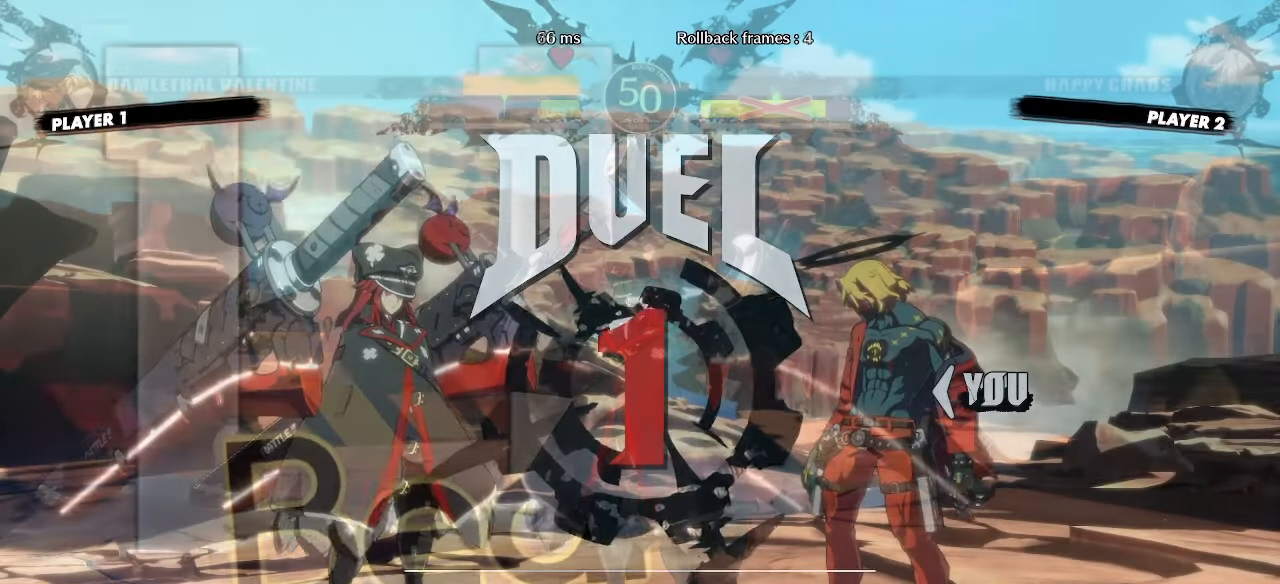
Gameplay with a controller (arcade stick); each line is a JSON object with the inputs held at the frame after it (dt_ms = milliseconds from this image to that frame). "events" lists button and stick changes between this image and that frame as [ms after this image, input, new state], when the widget could be followed in between. Not read: L3 R3 S other_buttons.
{"dt_ms": 500, "buttons": ["DPAD_RIGHT"], "events": [[133, "DPAD_RIGHT", "down"]]}
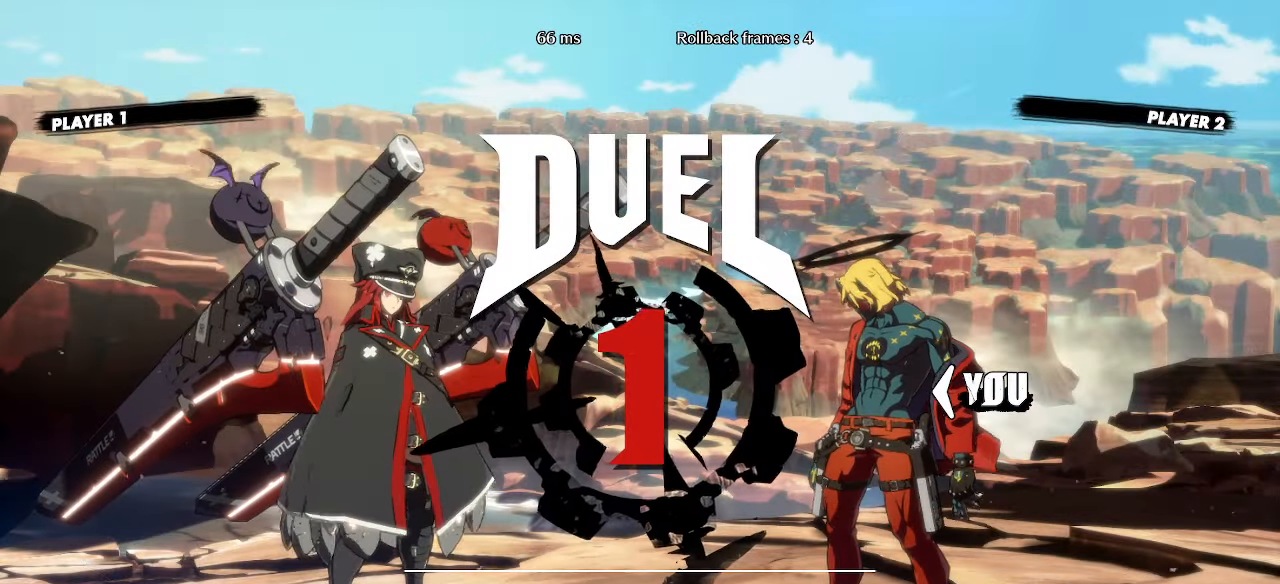
{"dt_ms": 500, "buttons": ["DPAD_RIGHT"], "events": []}
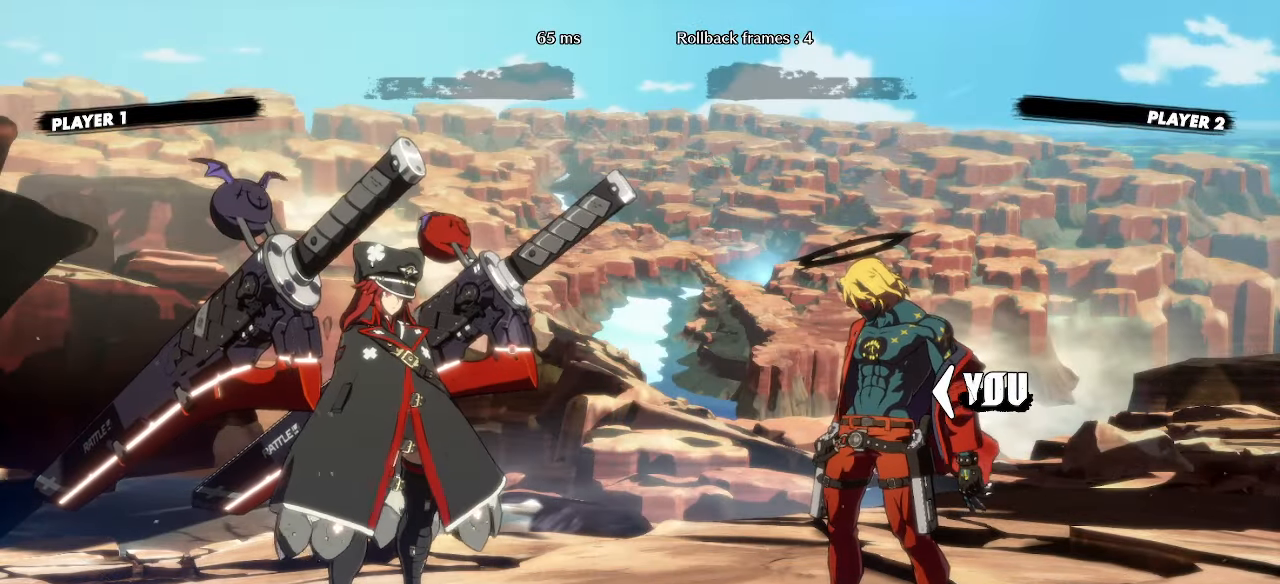
{"dt_ms": 1000, "buttons": ["DPAD_DOWN"]}
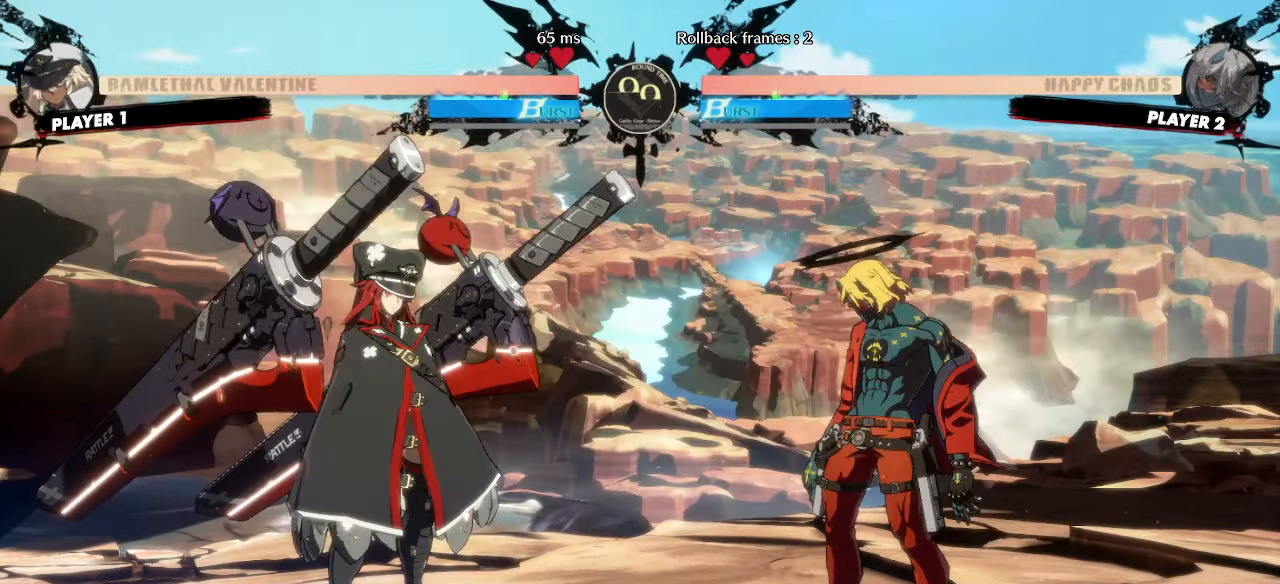
{"dt_ms": 500, "buttons": [], "events": [[67, "DPAD_DOWN", "up"]]}
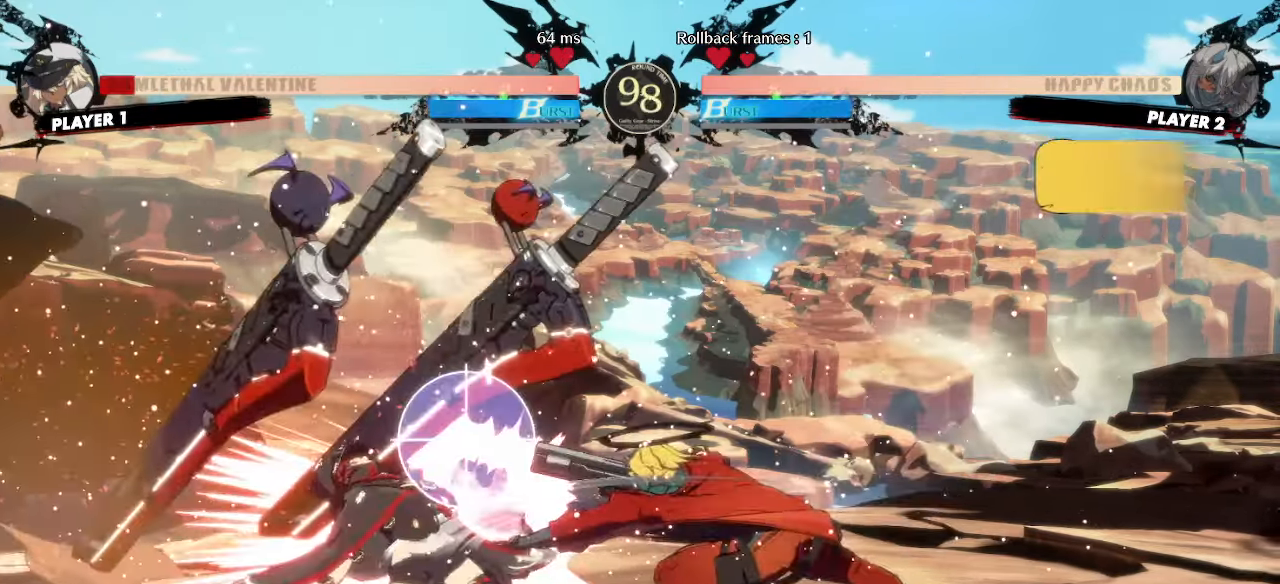
{"dt_ms": 500, "buttons": ["DPAD_DOWN"]}
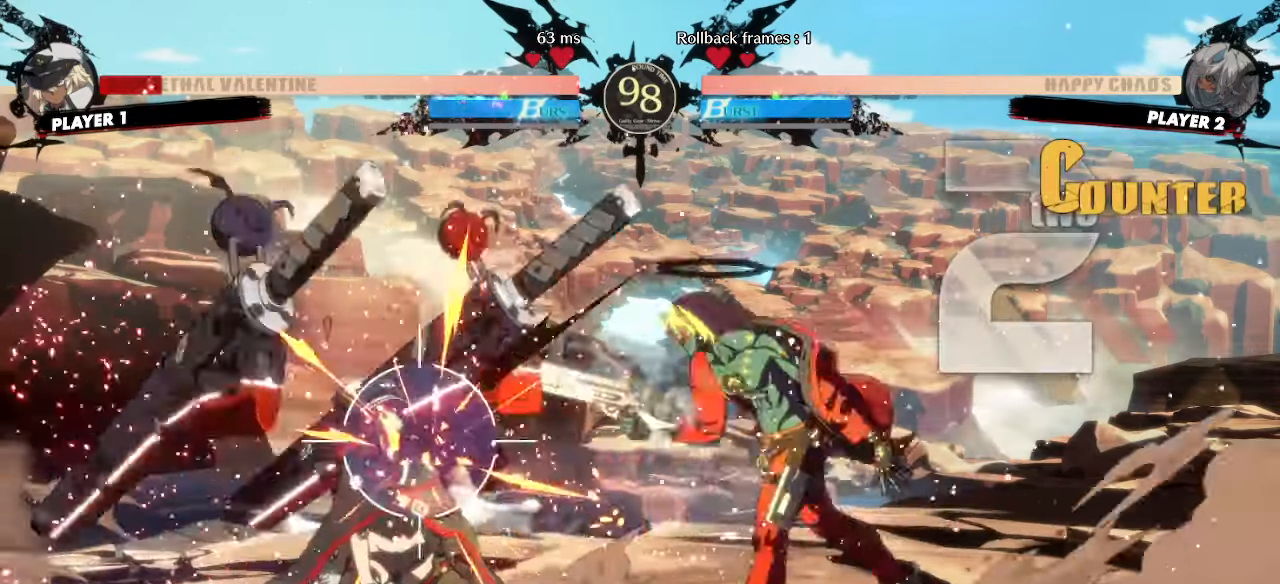
{"dt_ms": 500, "buttons": [], "events": [[250, "DPAD_RIGHT", "down"], [283, "DPAD_DOWN", "up"], [367, "DPAD_RIGHT", "up"]]}
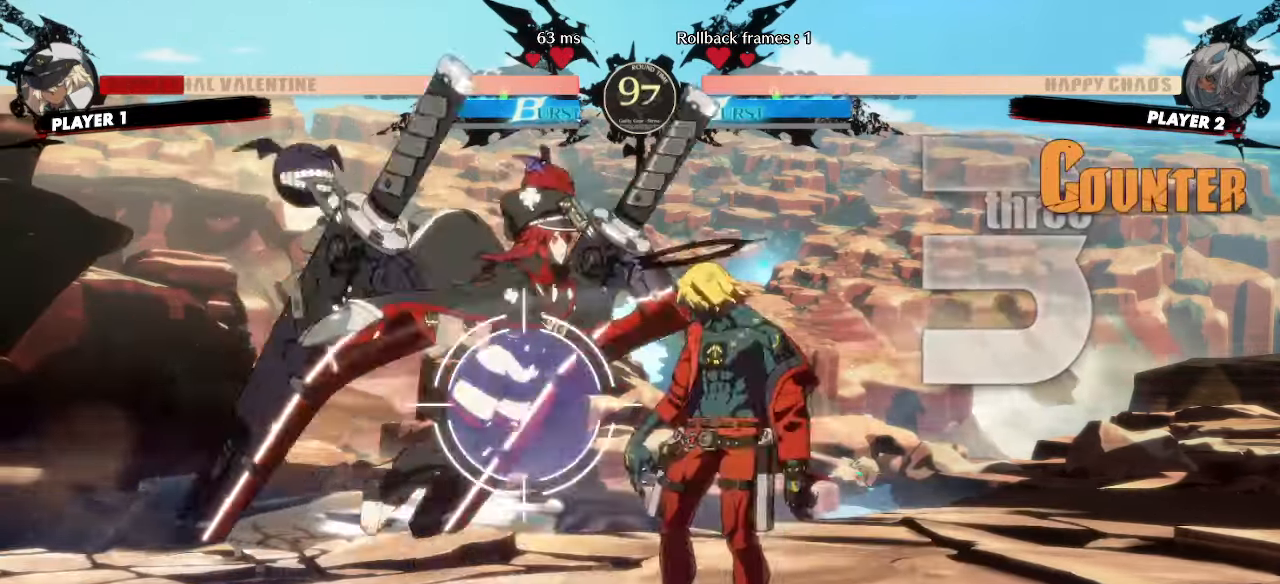
{"dt_ms": 500, "buttons": [], "events": []}
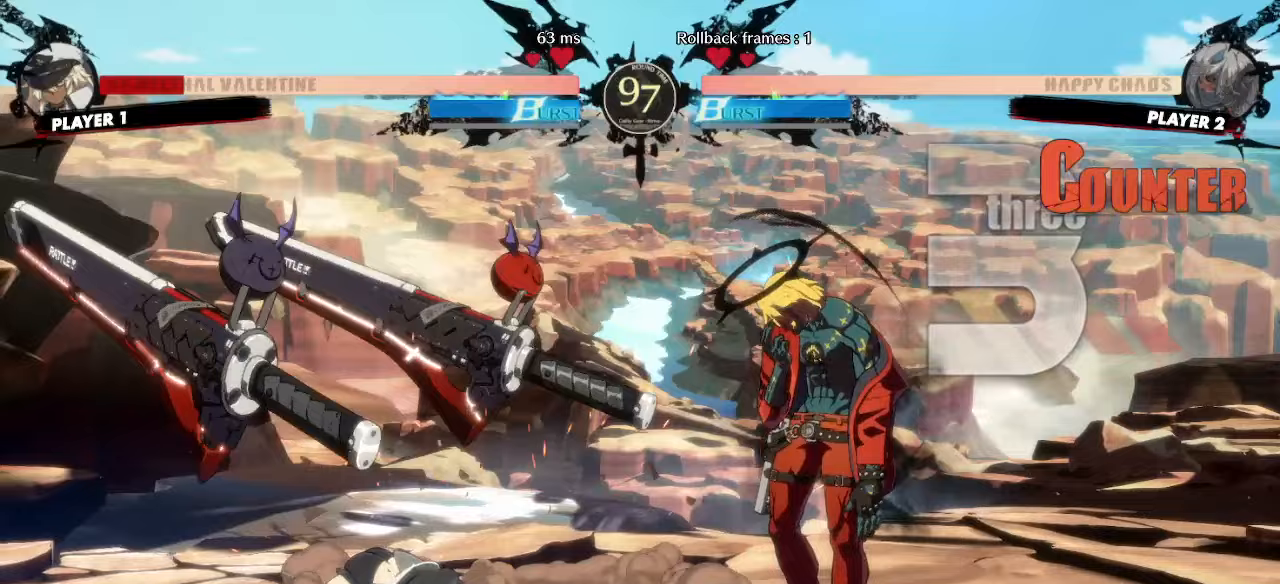
{"dt_ms": 500, "buttons": [], "events": [[183, "DPAD_DOWN", "down"], [233, "DPAD_LEFT", "down"], [283, "DPAD_DOWN", "up"], [333, "DPAD_LEFT", "up"], [367, "HS", "down"], [433, "HS", "up"]]}
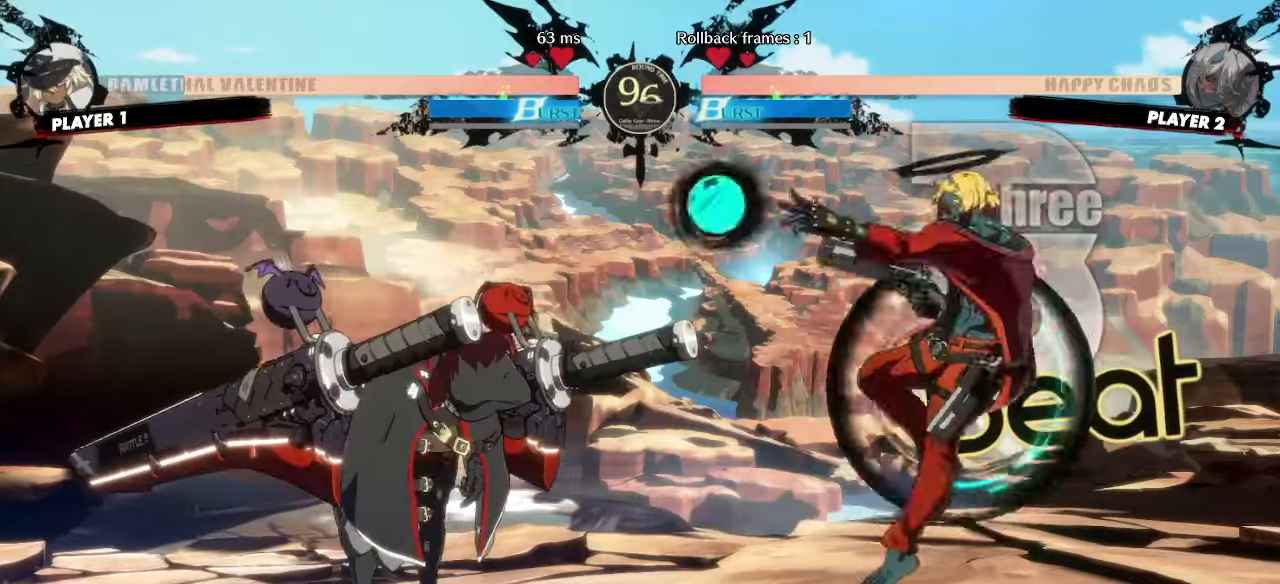
{"dt_ms": 500, "buttons": [], "events": [[300, "DPAD_DOWN", "down"], [300, "DPAD_LEFT", "down"], [350, "DPAD_DOWN", "up"], [350, "DPAD_UP", "down"], [433, "DPAD_LEFT", "up"], [433, "DPAD_UP", "up"]]}
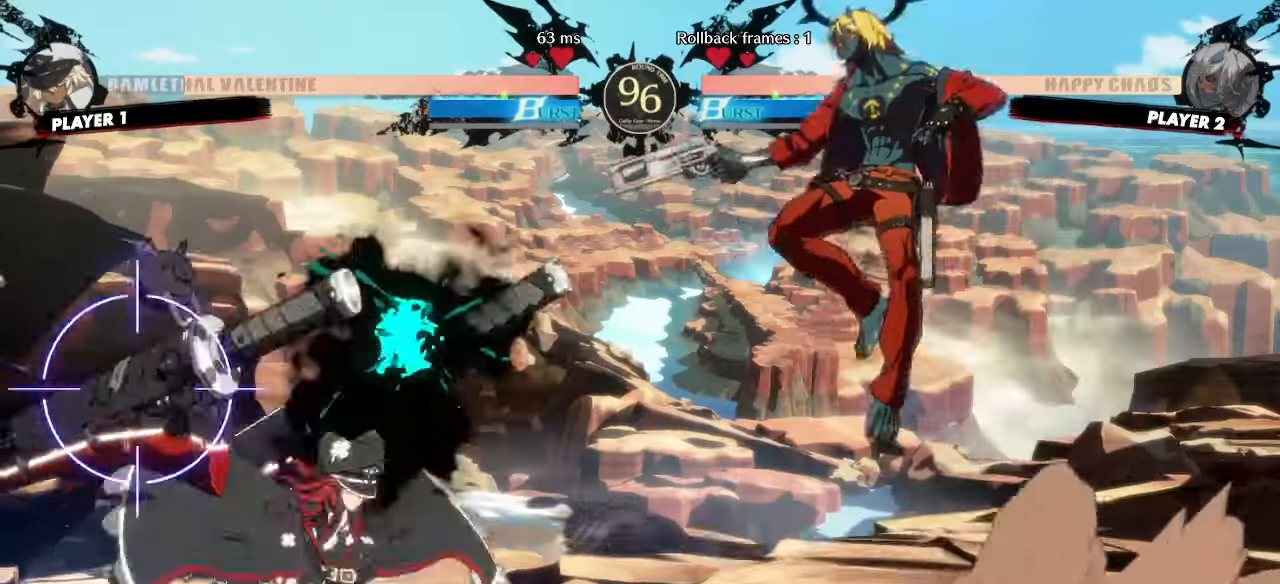
{"dt_ms": 500, "buttons": []}
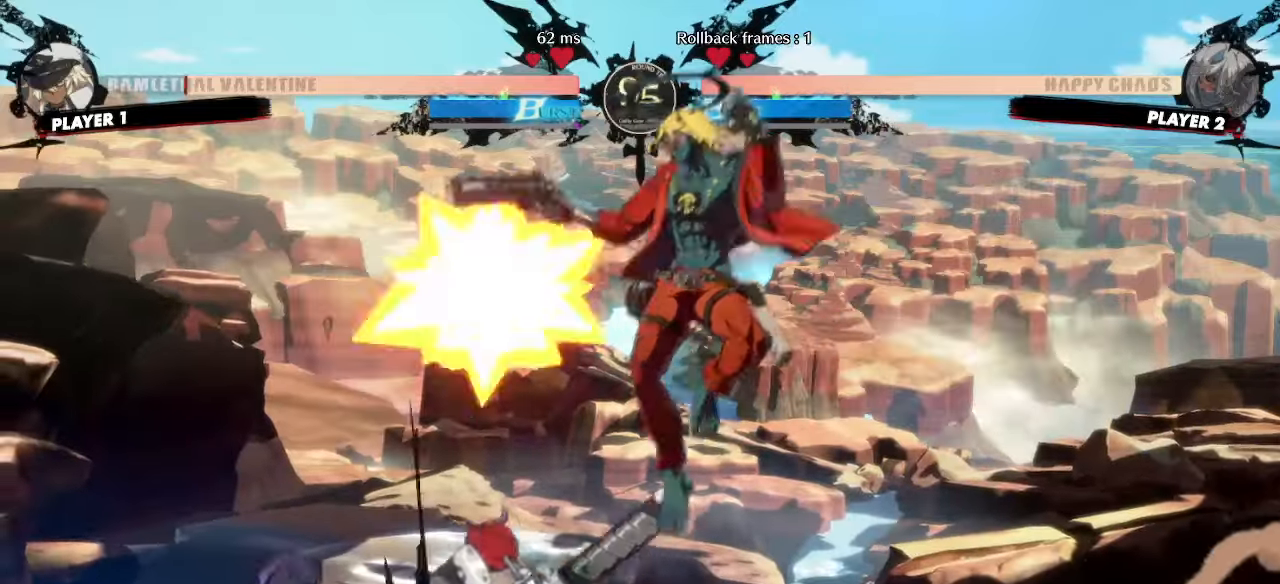
{"dt_ms": 500, "buttons": [], "events": [[150, "DPAD_DOWN", "down"], [283, "K", "down"], [333, "K", "up"], [467, "DPAD_DOWN", "up"]]}
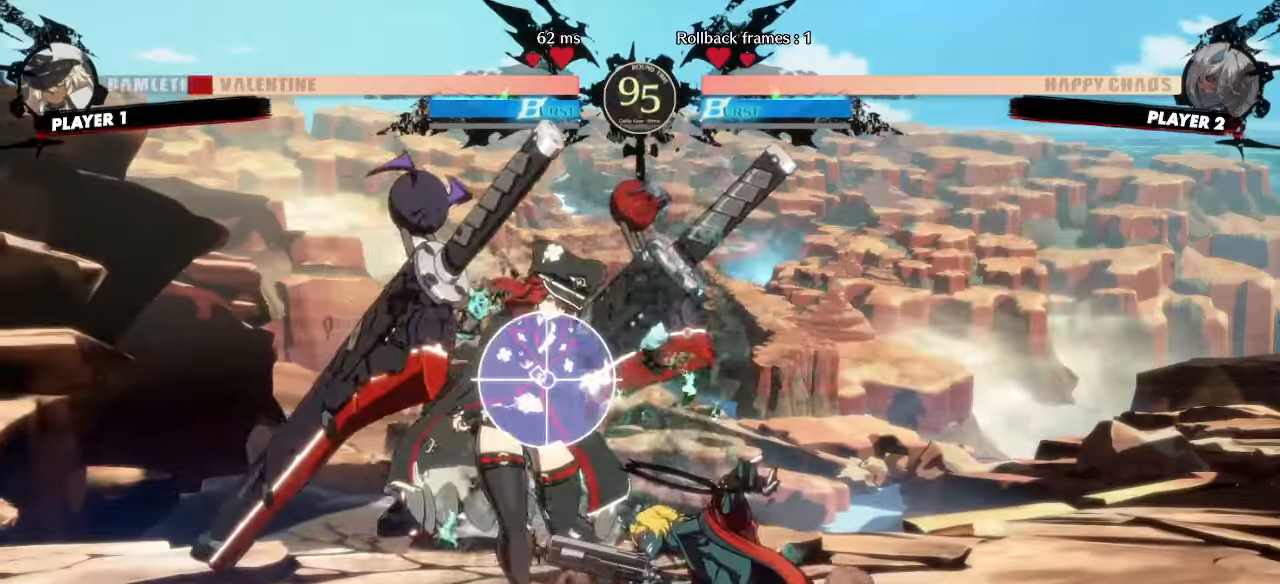
{"dt_ms": 500, "buttons": ["DPAD_DOWN"], "events": [[183, "HS", "down"], [233, "HS", "up"], [283, "DPAD_DOWN", "down"]]}
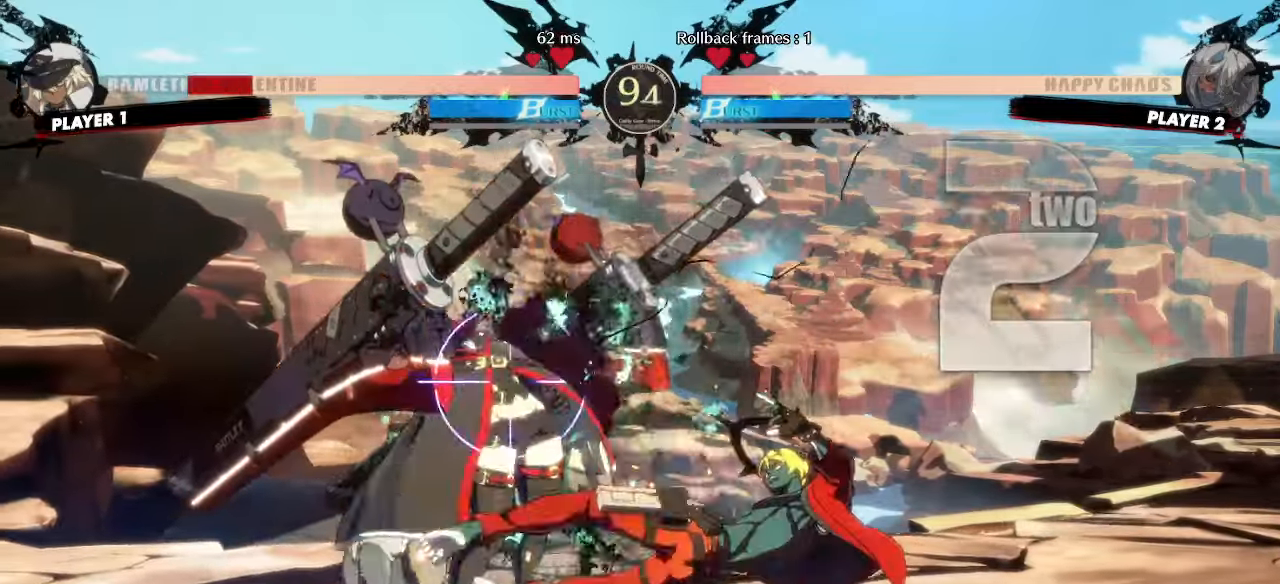
{"dt_ms": 500, "buttons": [], "events": [[67, "DPAD_DOWN", "up"], [133, "DPAD_DOWN", "down"], [233, "DPAD_DOWN", "up"]]}
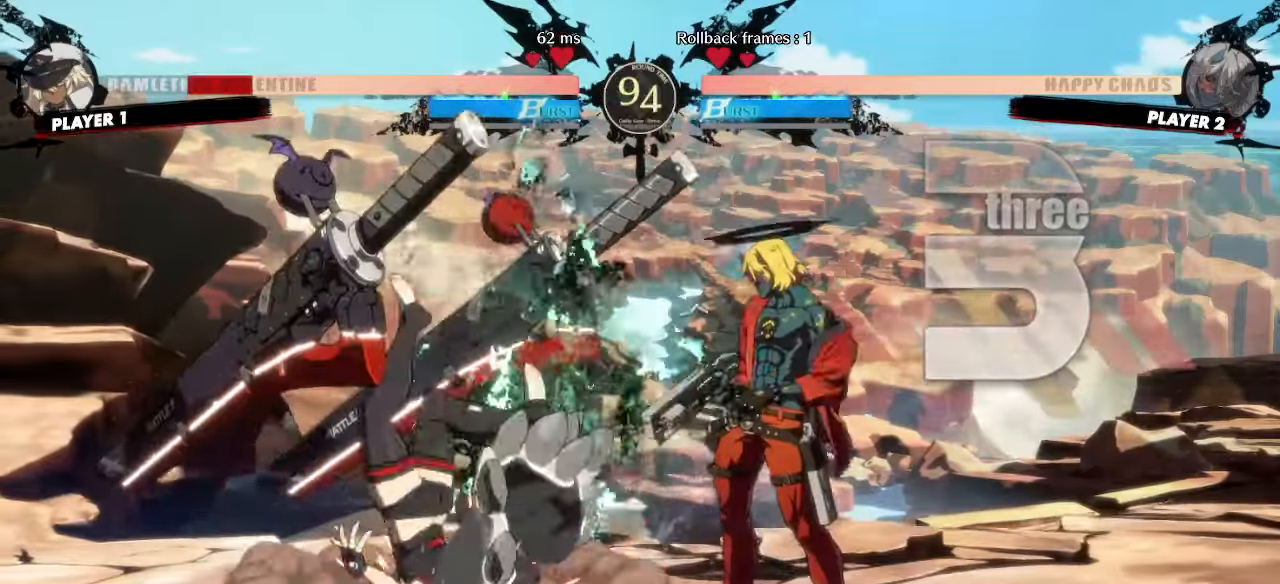
{"dt_ms": 500, "buttons": ["DPAD_LEFT"], "events": [[433, "DPAD_LEFT", "down"]]}
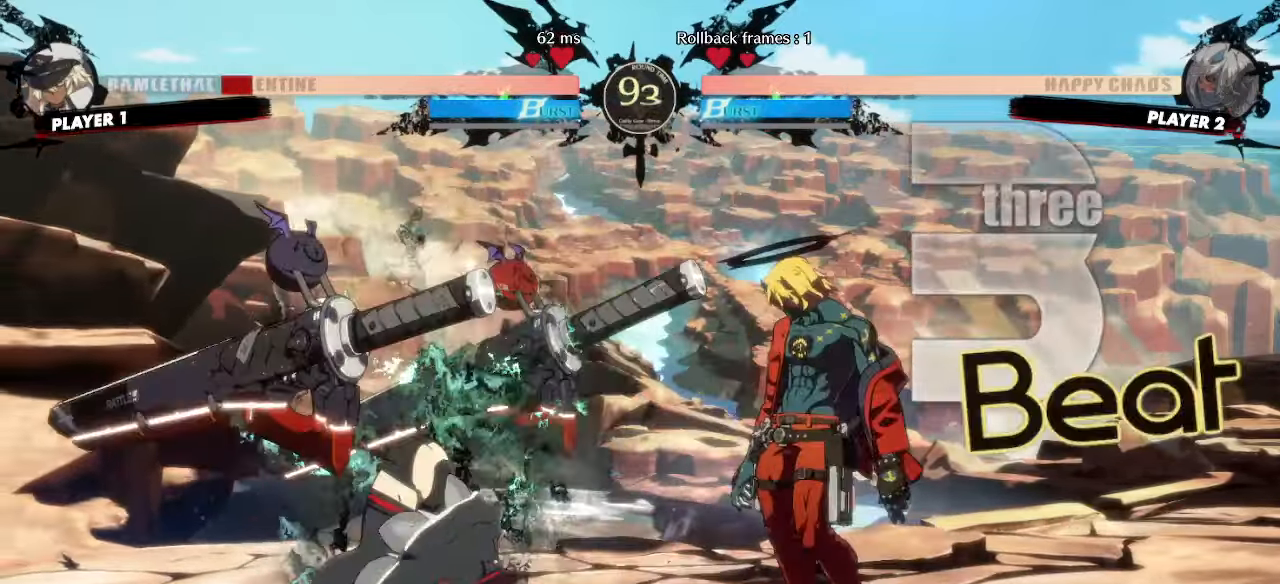
{"dt_ms": 500, "buttons": [], "events": [[133, "DPAD_LEFT", "up"]]}
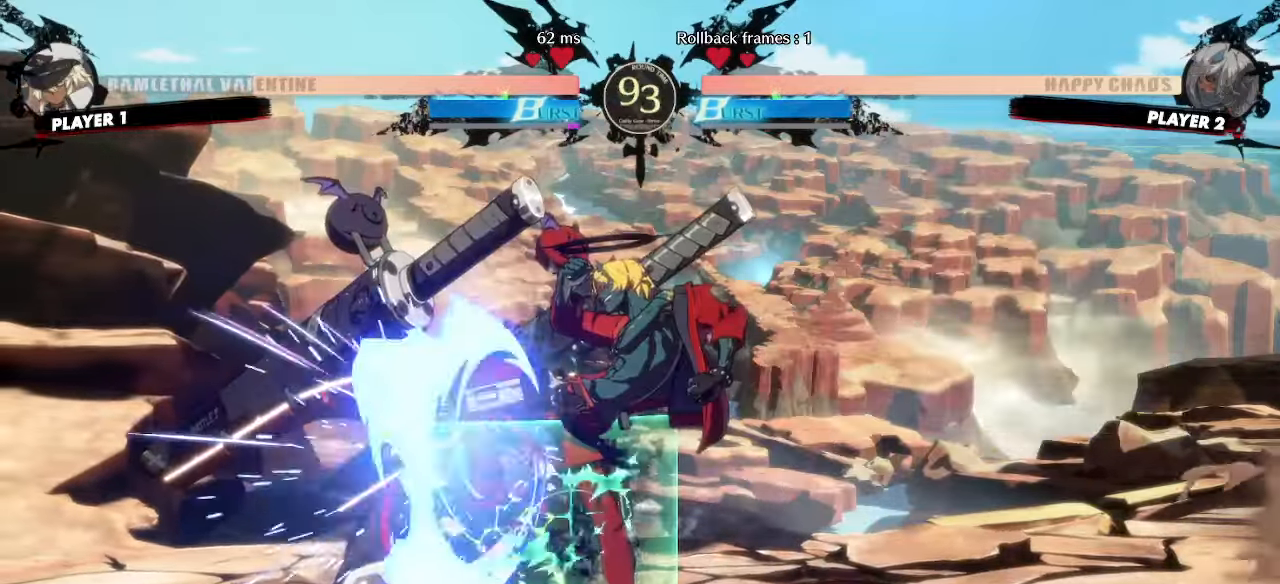
{"dt_ms": 500, "buttons": [], "events": [[83, "DPAD_DOWN", "down"], [117, "DPAD_LEFT", "down"], [167, "DPAD_DOWN", "up"], [217, "DPAD_LEFT", "up"]]}
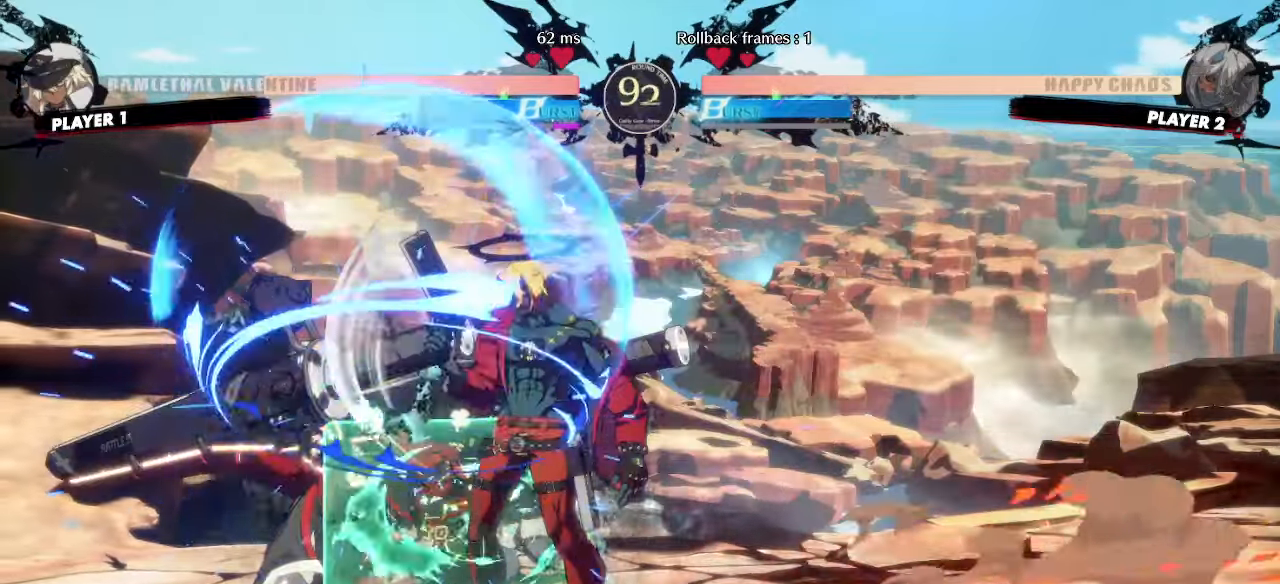
{"dt_ms": 500, "buttons": [], "events": []}
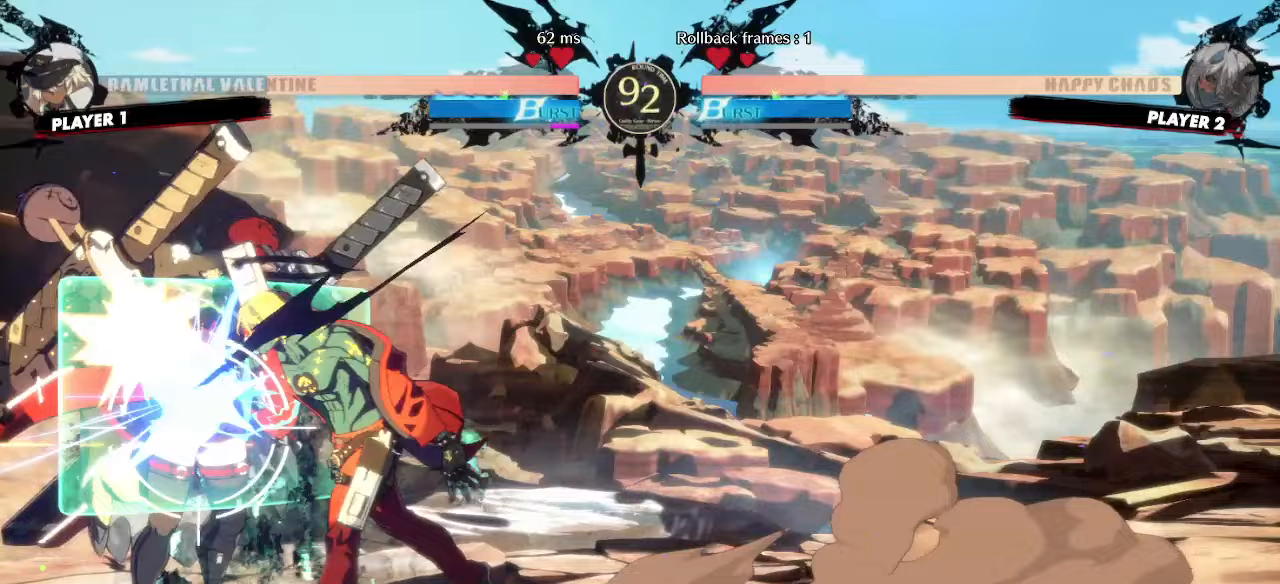
{"dt_ms": 500, "buttons": [], "events": [[100, "DPAD_DOWN", "down"], [350, "DPAD_LEFT", "down"], [400, "DPAD_DOWN", "up"], [450, "DPAD_LEFT", "up"]]}
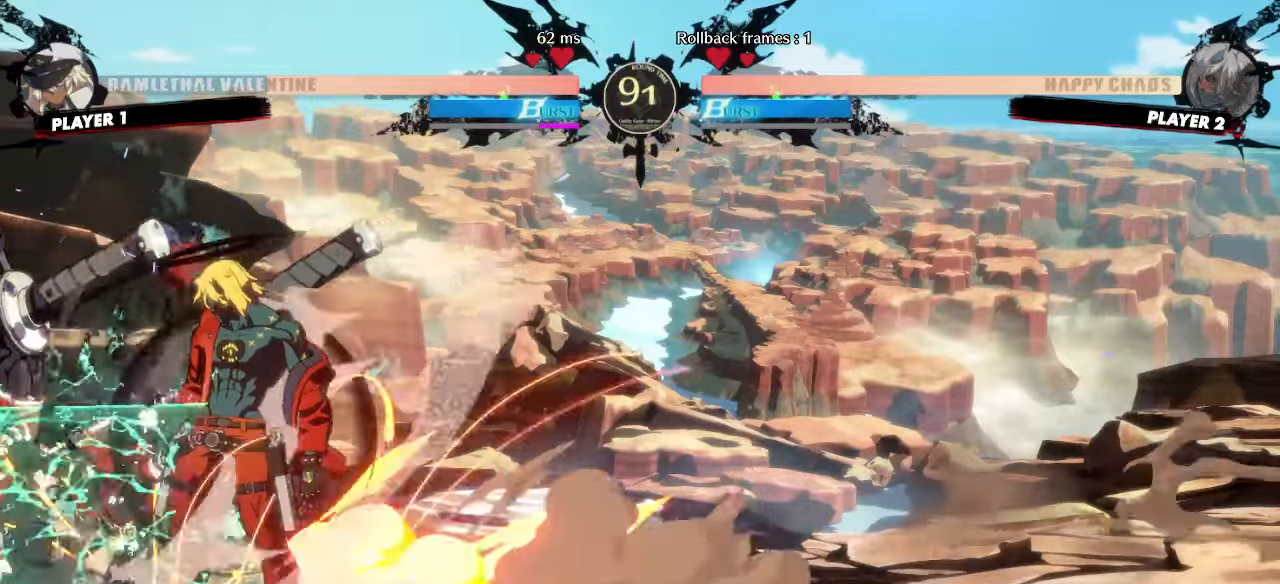
{"dt_ms": 500, "buttons": [], "events": []}
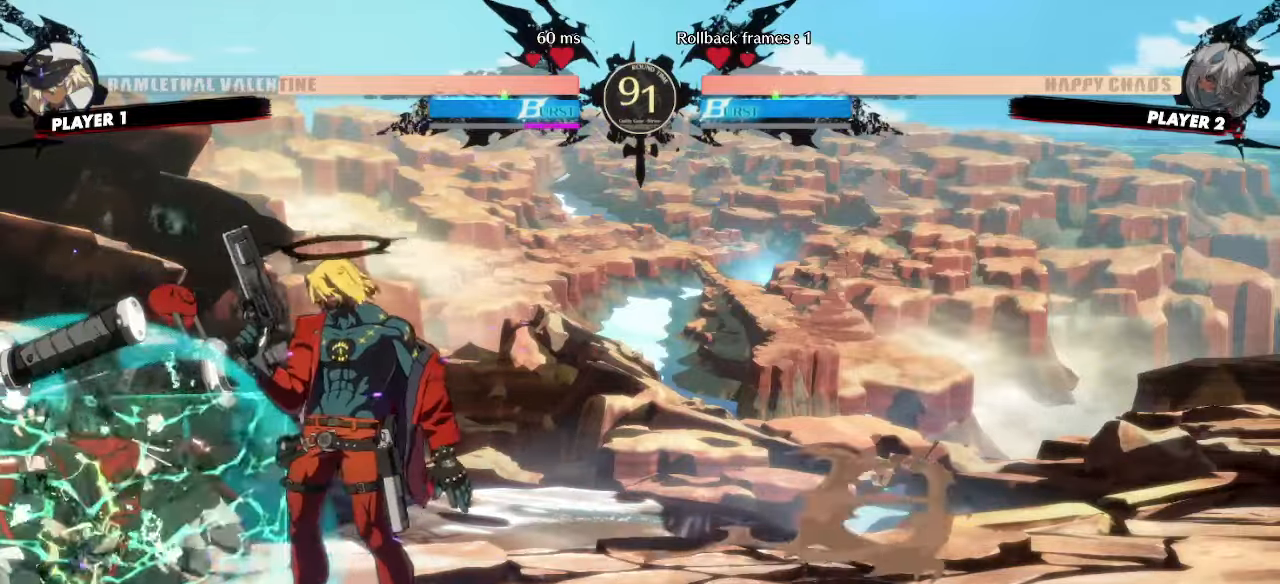
{"dt_ms": 500, "buttons": [], "events": [[200, "D", "down"], [250, "D", "up"]]}